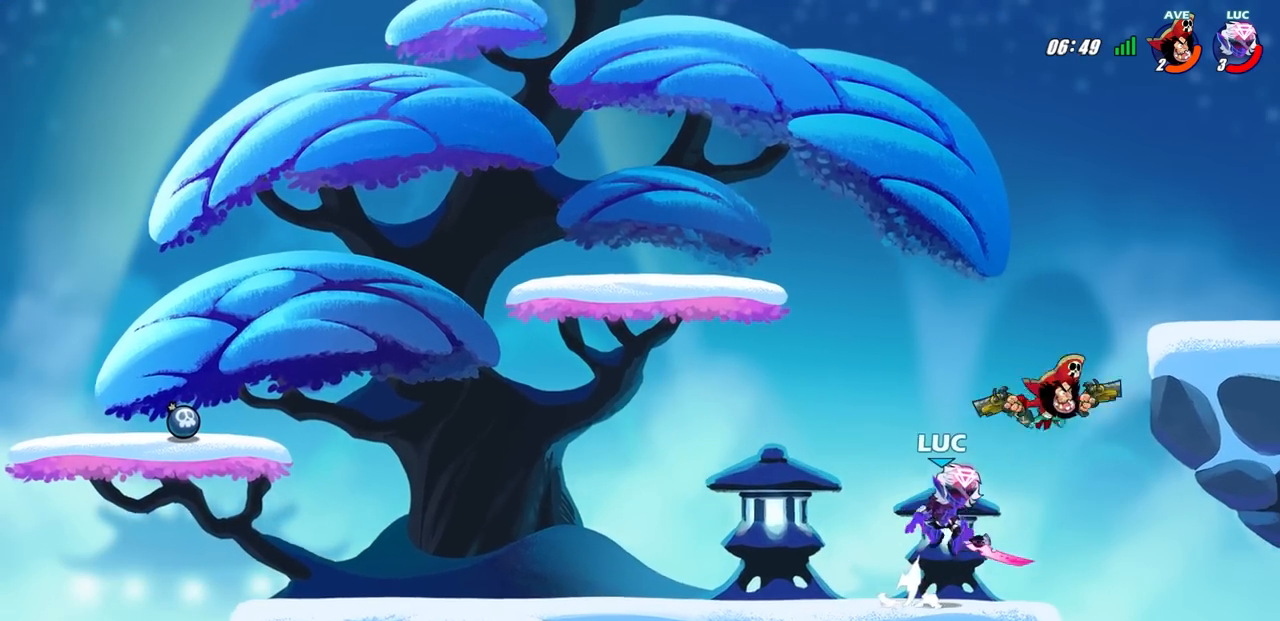
Gameplay with a controller (PlayStation layout); each line is a JSON object with the inputs held at the frame after it. "events" lists button and stick changes between this image and that frame as [ms after this image, input, new state], when the widget could be followed in between.
{"buttons": [], "left_stick": "right", "right_stick": "center", "events": [[17, "CROSS", "up"], [133, "CIRCLE", "up"], [150, "left_stick", "right"]]}
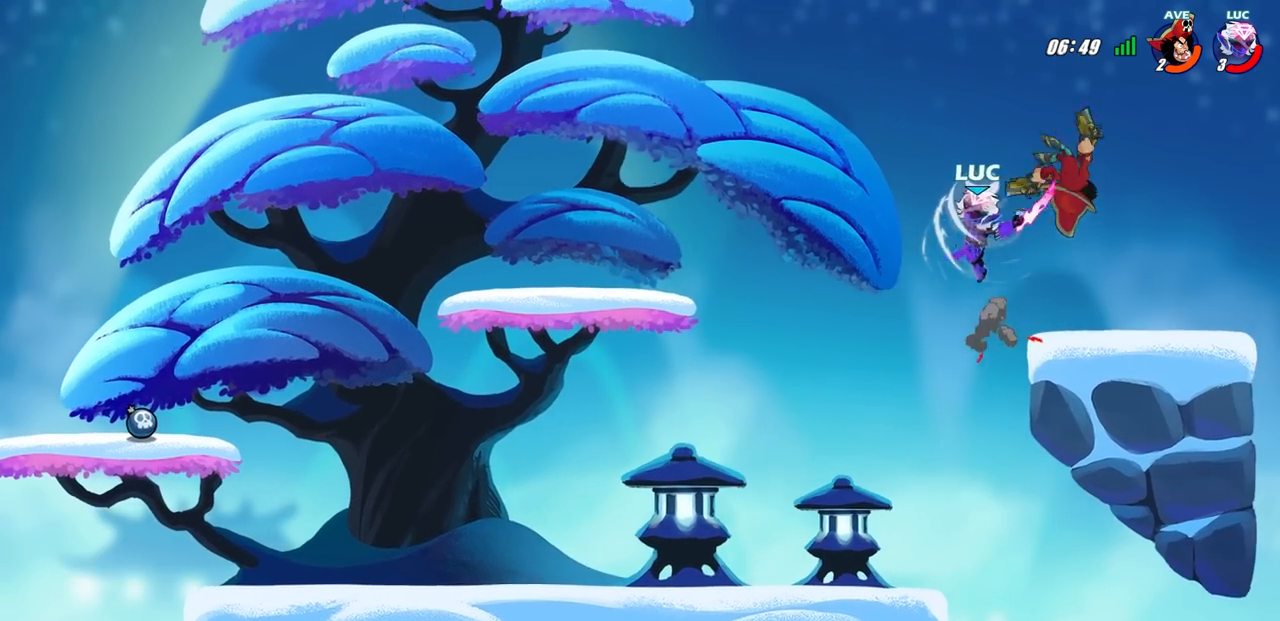
{"buttons": [], "left_stick": "left", "right_stick": "center", "events": [[417, "SQUARE", "down"], [417, "left_stick", "left"], [500, "SQUARE", "up"]]}
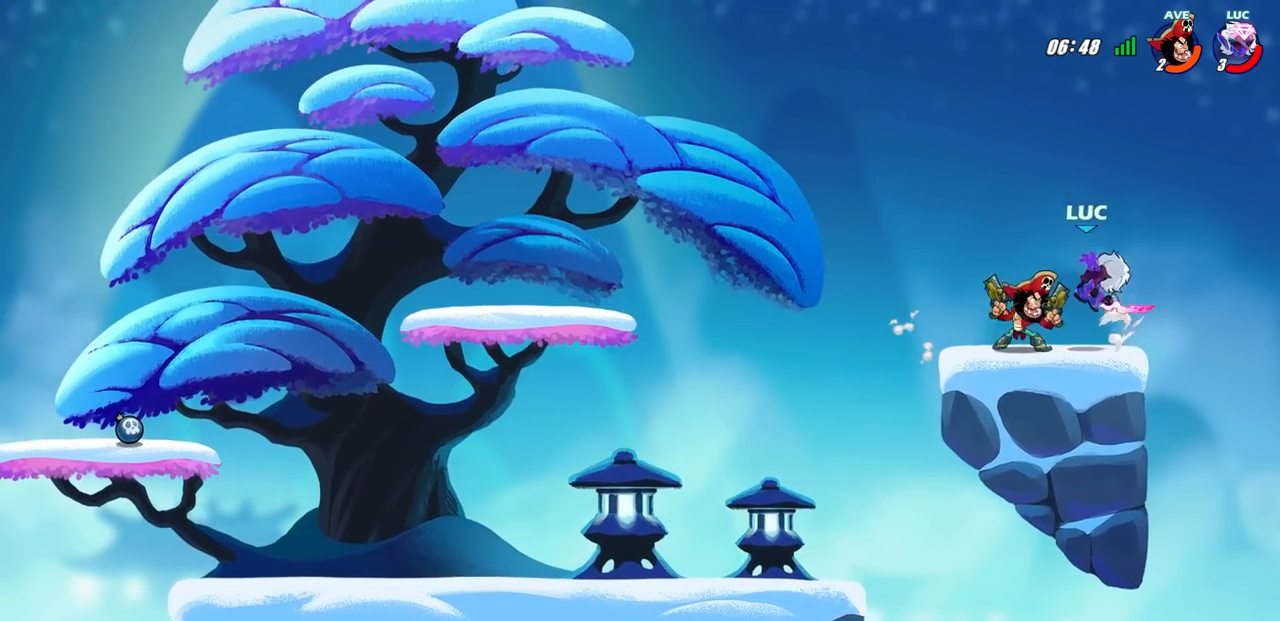
{"buttons": [], "left_stick": "center", "right_stick": "center", "events": [[17, "left_stick", "center"]]}
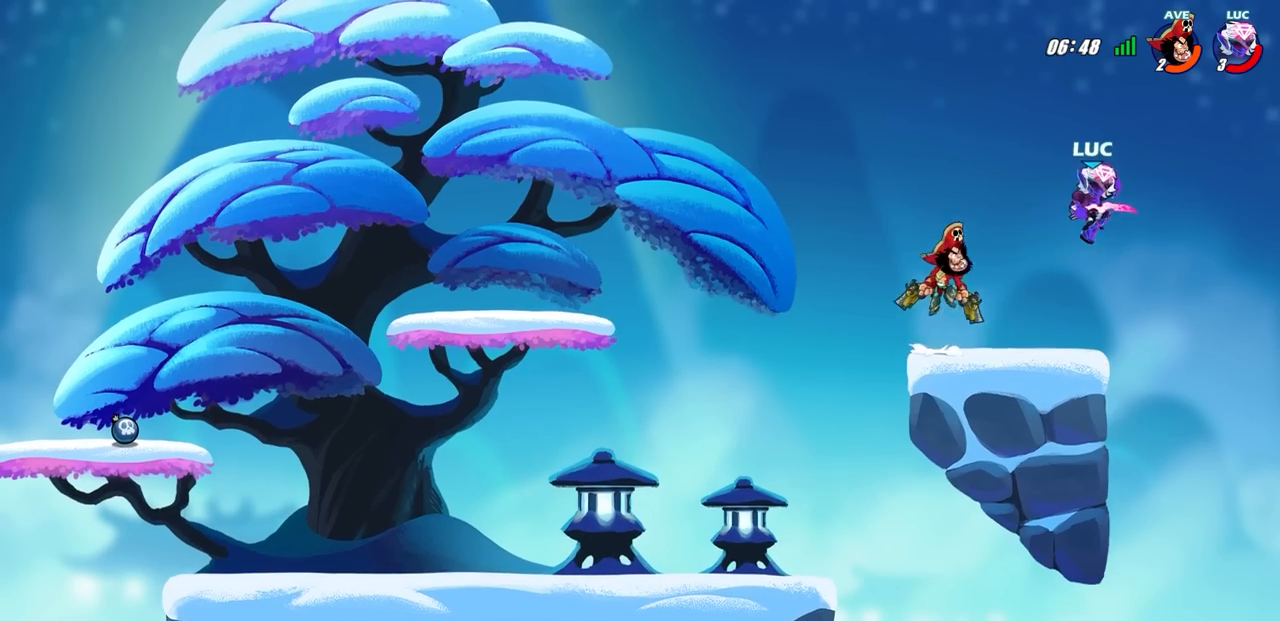
{"buttons": [], "left_stick": "left", "right_stick": "center"}
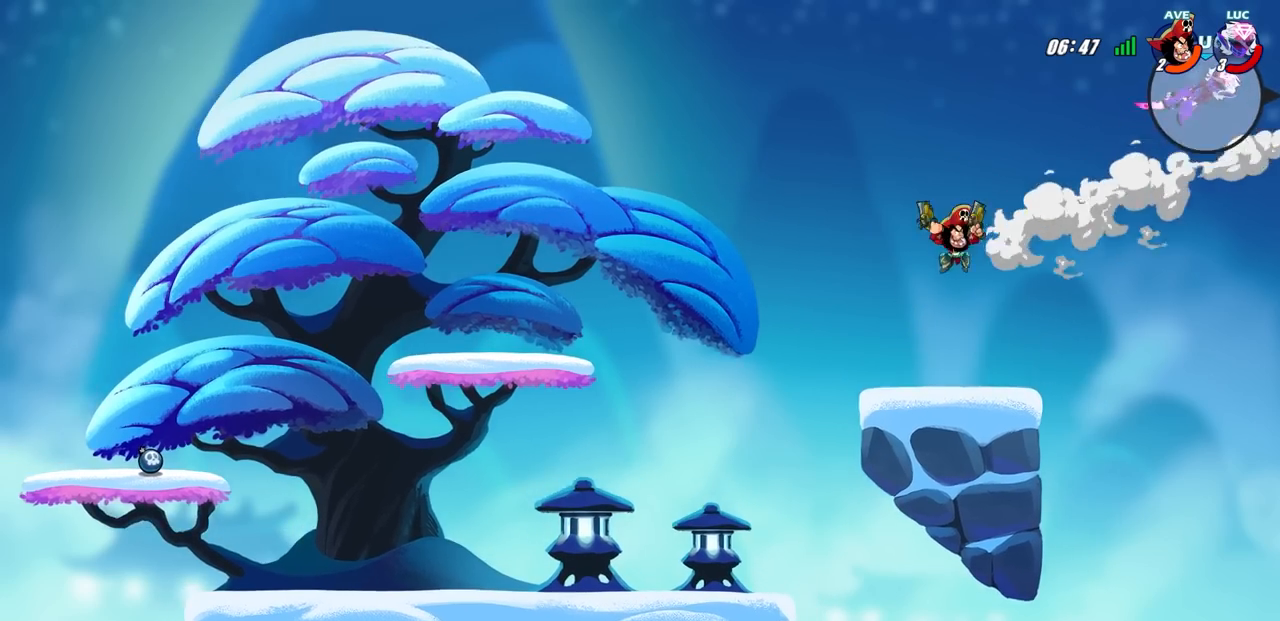
{"buttons": [], "left_stick": "left", "right_stick": "center", "events": [[67, "R2", "down"], [183, "R2", "up"]]}
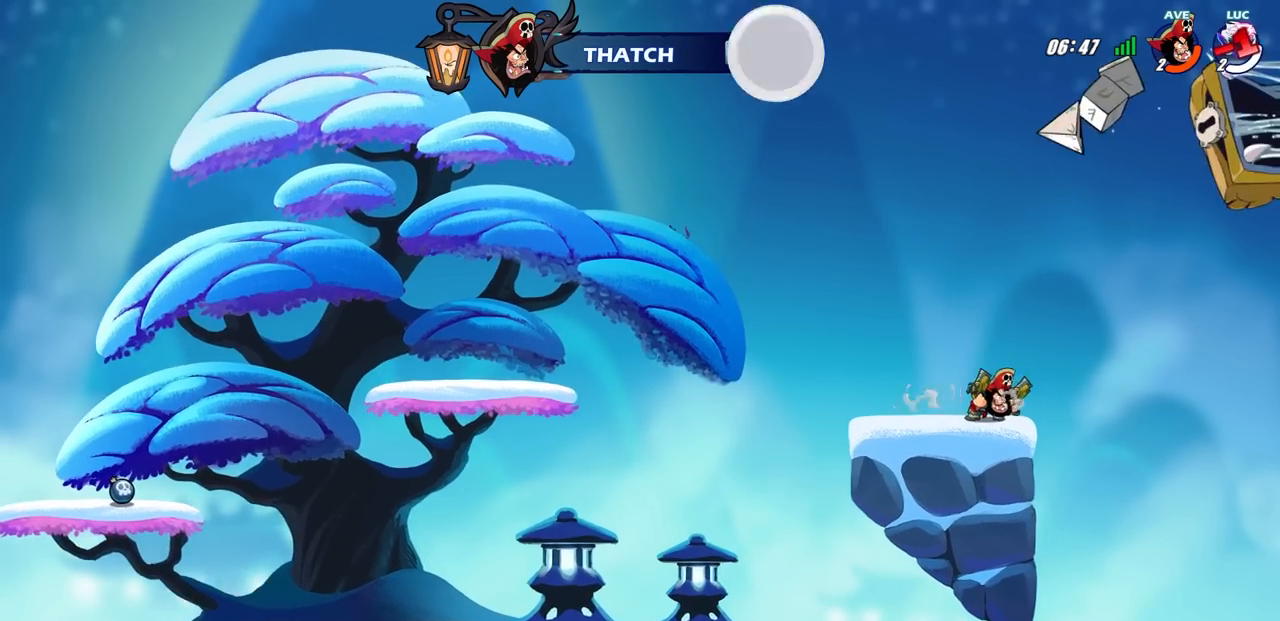
{"buttons": [], "left_stick": "center", "right_stick": "center", "events": [[67, "left_stick", "center"]]}
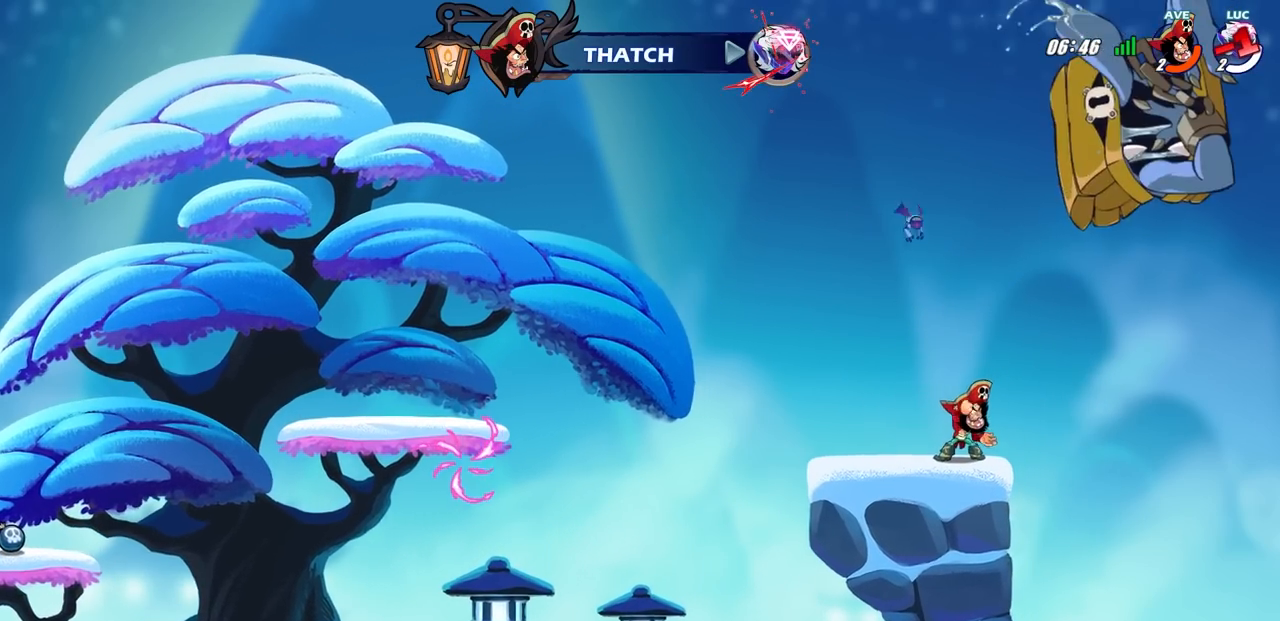
{"buttons": [], "left_stick": "center", "right_stick": "center", "events": []}
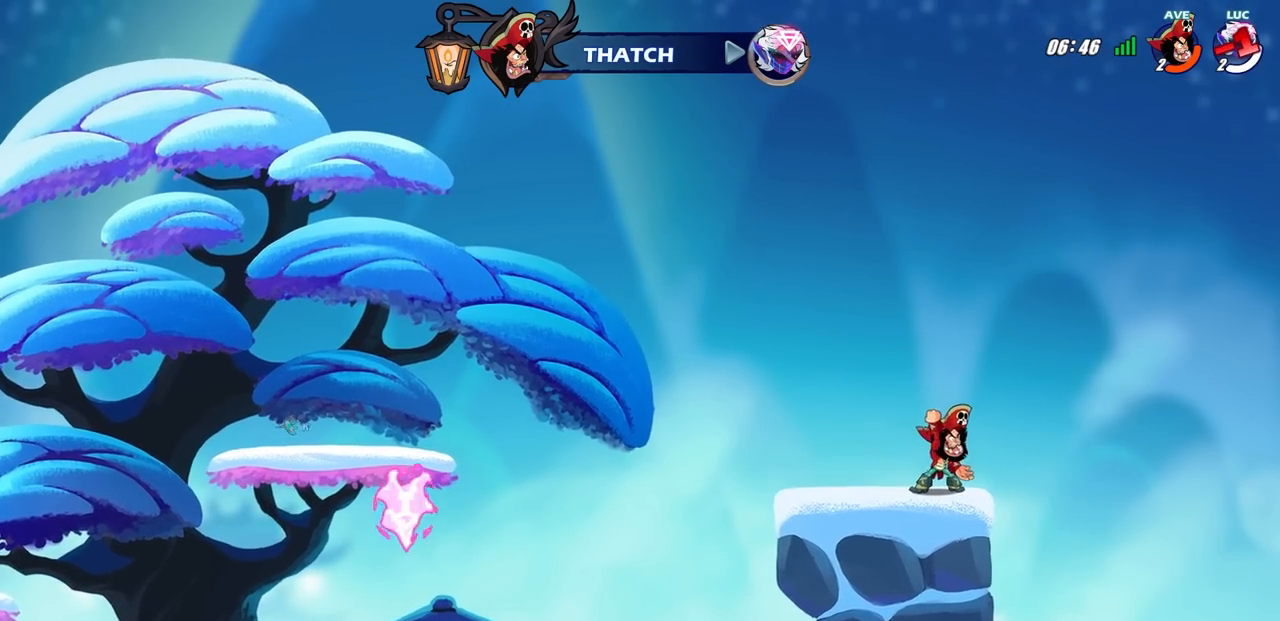
{"buttons": [], "left_stick": "center", "right_stick": "center", "events": []}
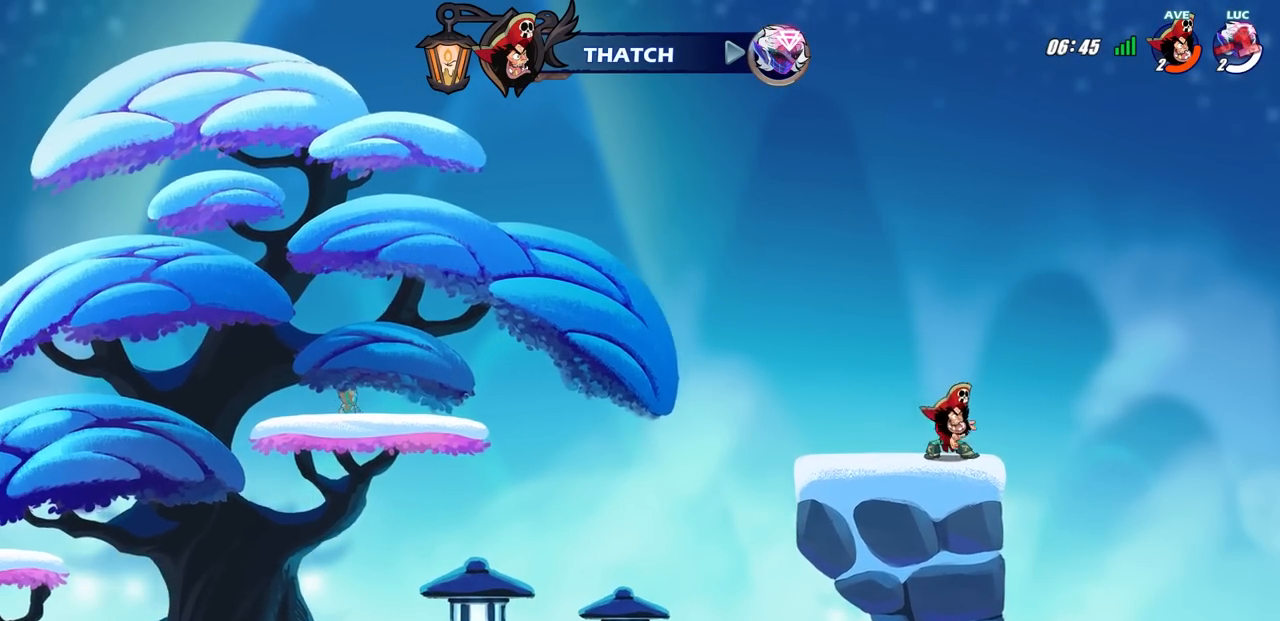
{"buttons": [], "left_stick": "center", "right_stick": "center", "events": []}
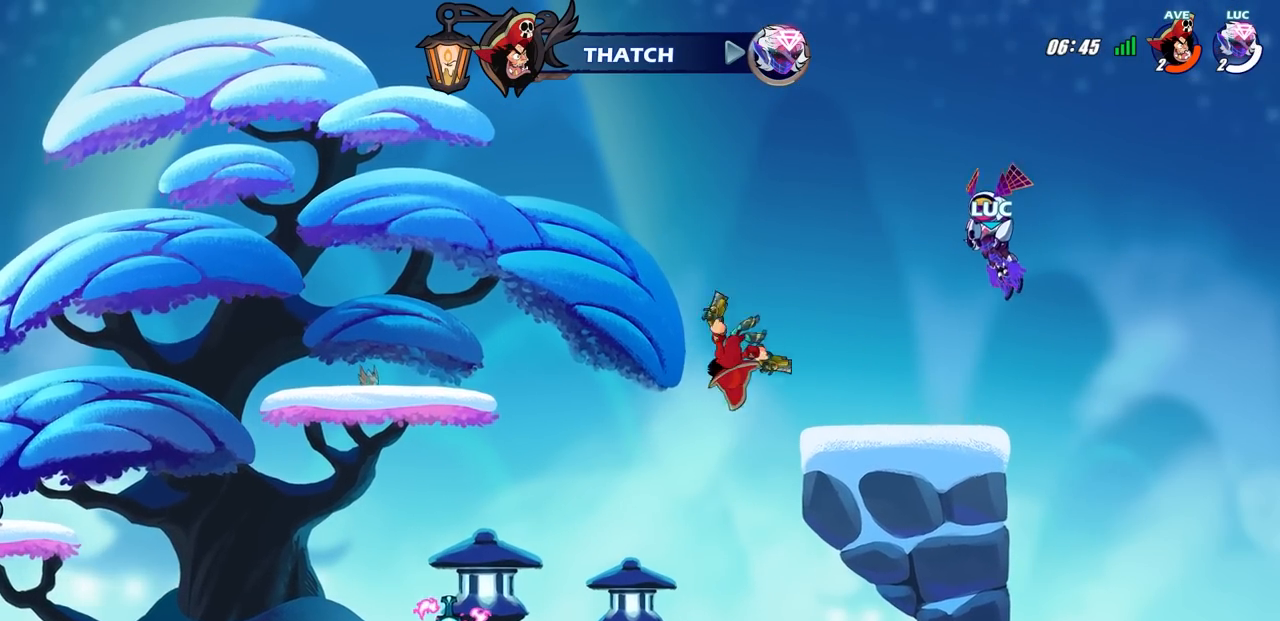
{"buttons": [], "left_stick": "center", "right_stick": "center", "events": []}
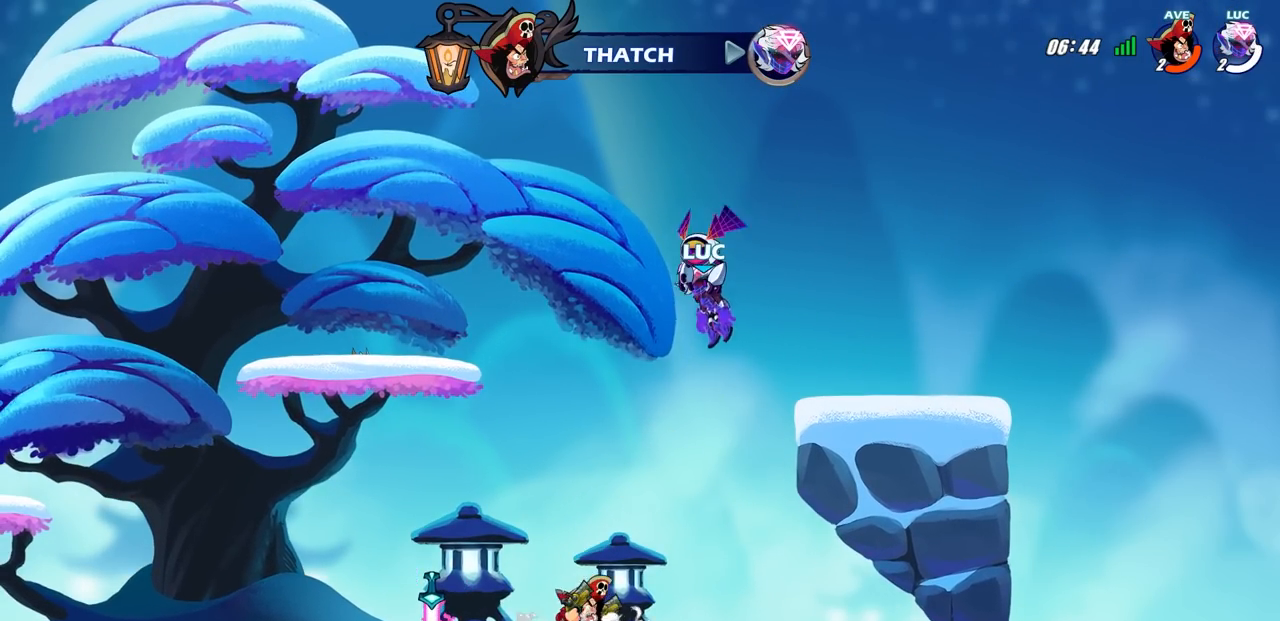
{"buttons": [], "left_stick": "center", "right_stick": "center", "events": []}
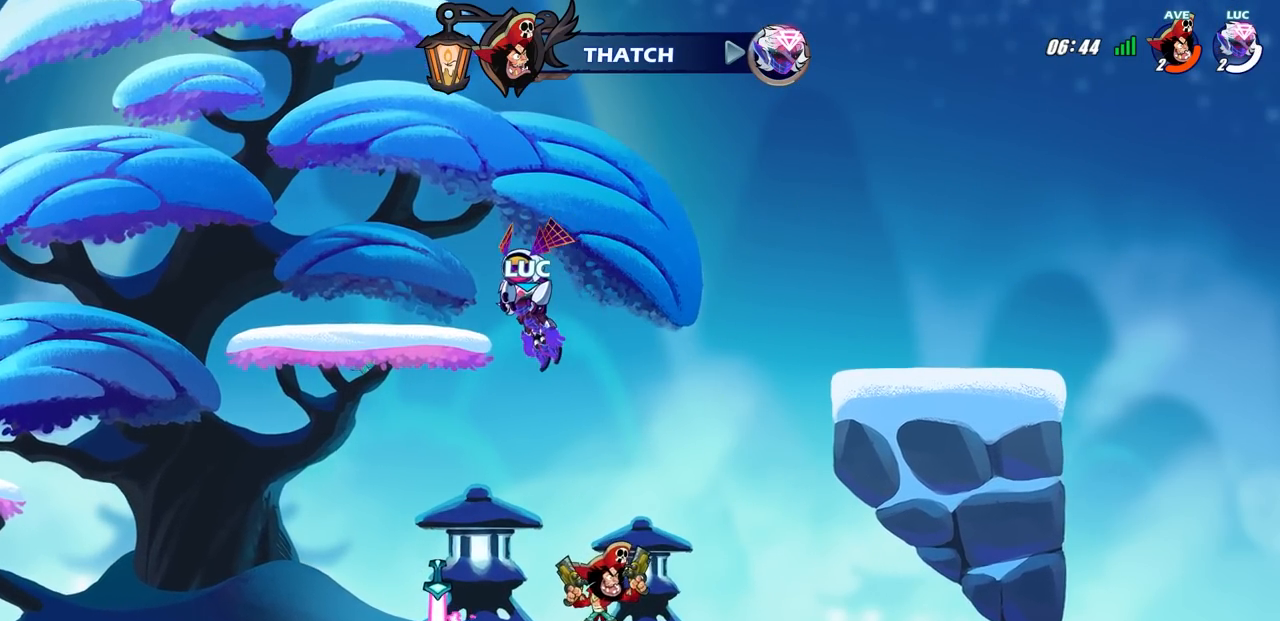
{"buttons": [], "left_stick": "center", "right_stick": "center", "events": []}
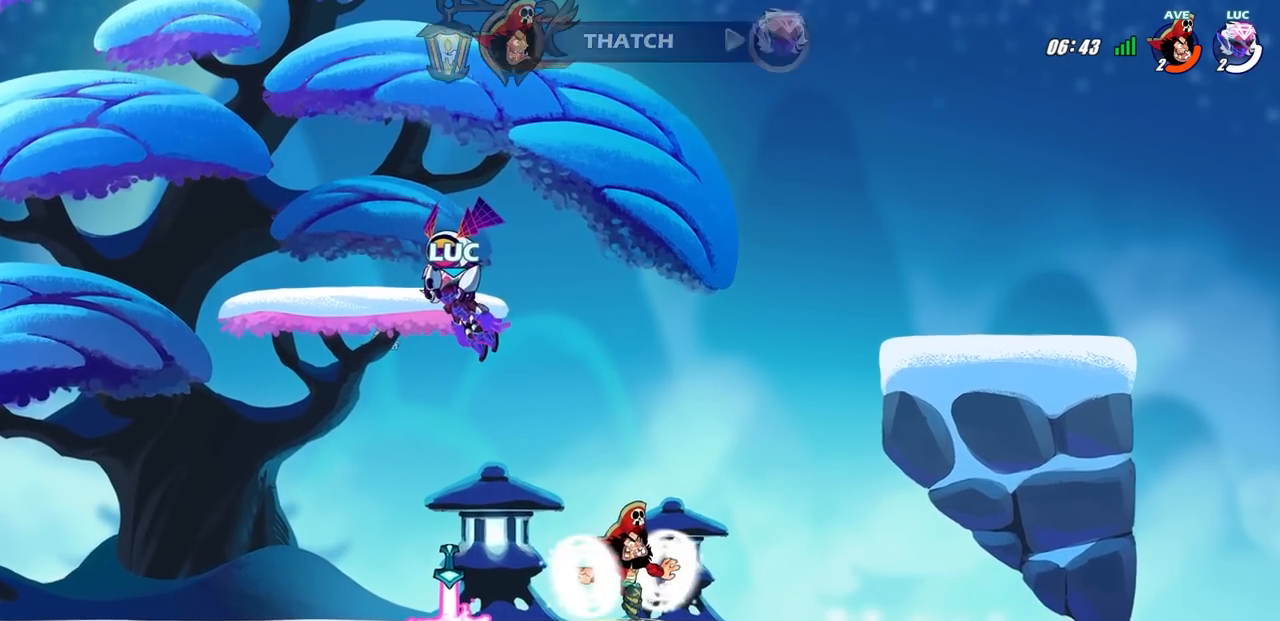
{"buttons": [], "left_stick": "center", "right_stick": "center", "events": []}
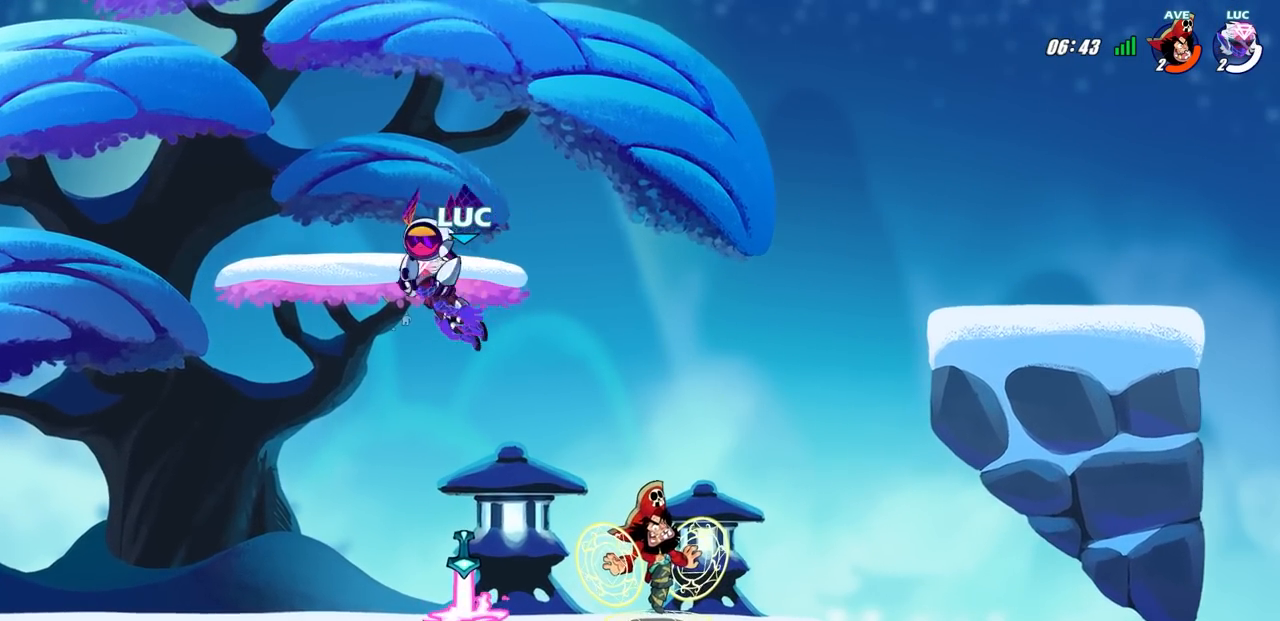
{"buttons": [], "left_stick": "center", "right_stick": "center", "events": []}
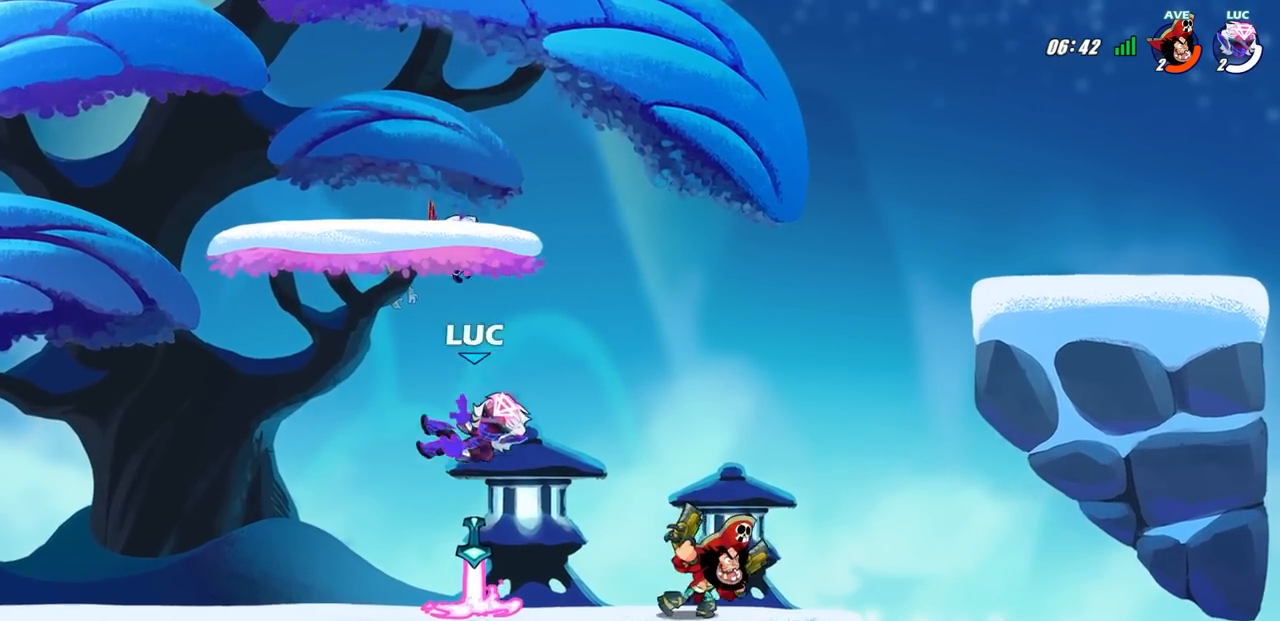
{"buttons": ["R1"], "left_stick": "right", "right_stick": "center", "events": [[283, "left_stick", "right"], [433, "R1", "down"]]}
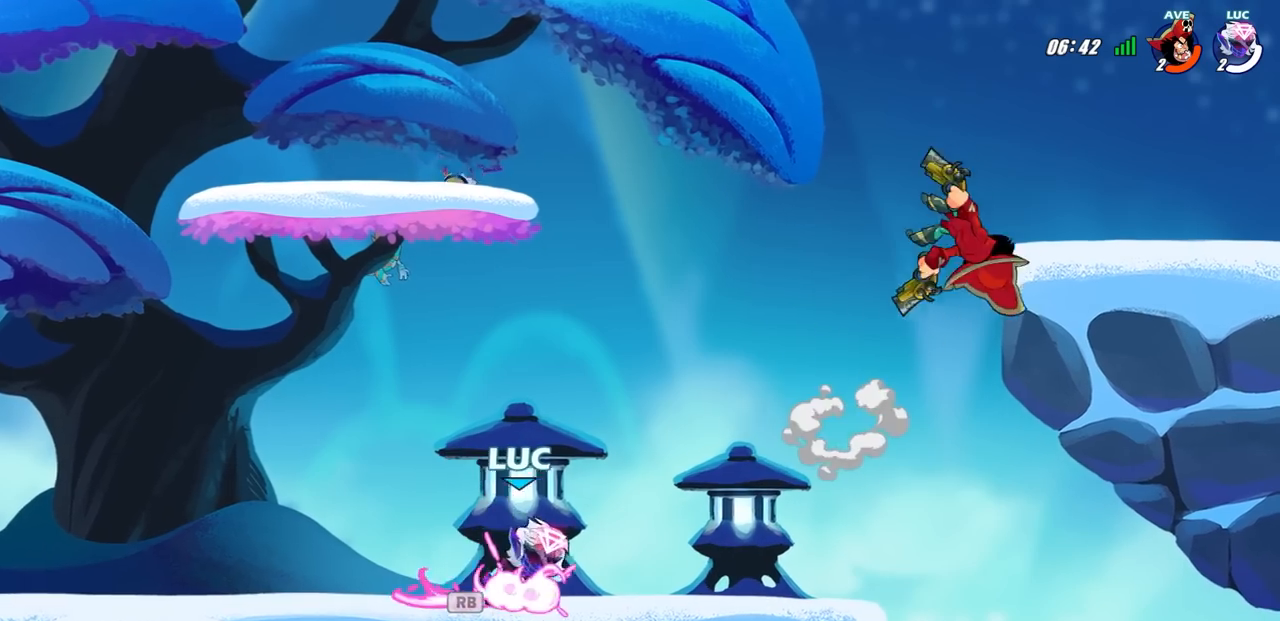
{"buttons": [], "left_stick": "center", "right_stick": "center", "events": [[50, "R1", "up"], [83, "left_stick", "center"]]}
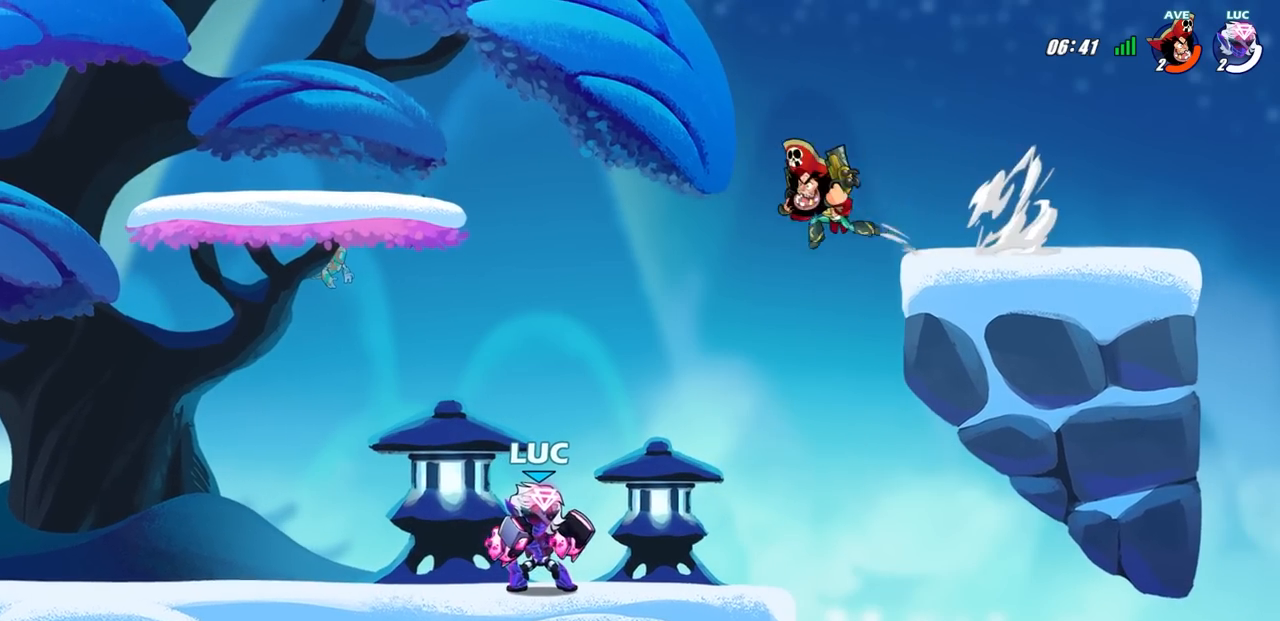
{"buttons": ["SQUARE"], "left_stick": "center", "right_stick": "center", "events": [[350, "CROSS", "down"], [417, "SQUARE", "down"], [467, "CROSS", "up"]]}
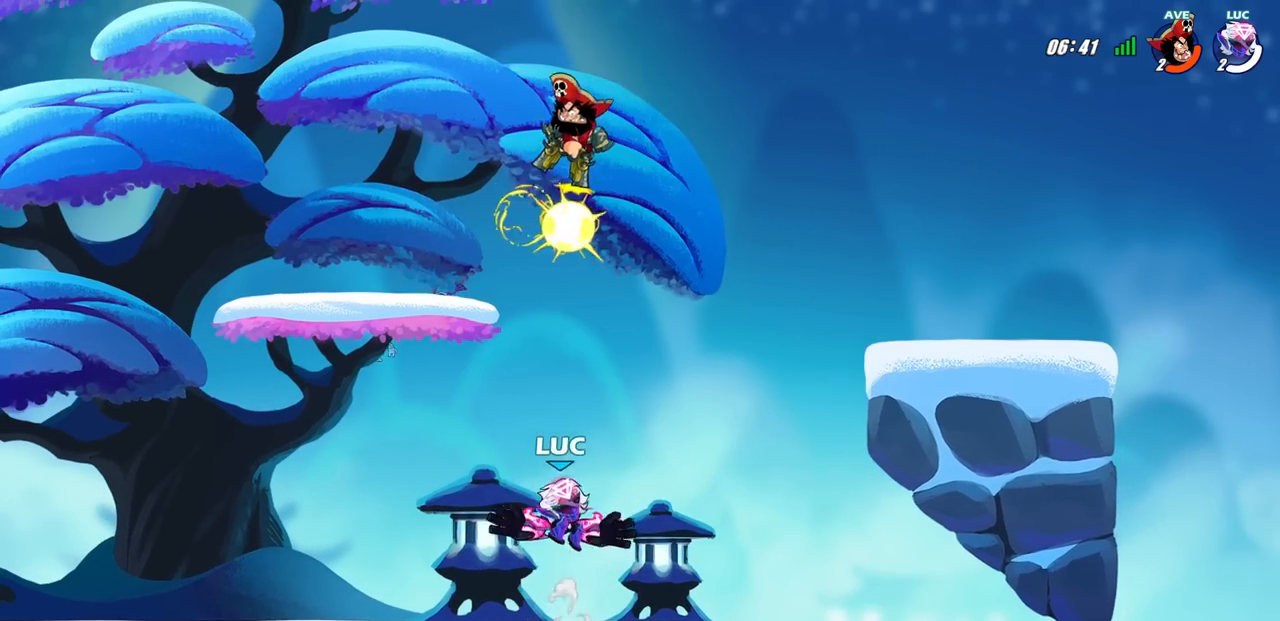
{"buttons": [], "left_stick": "down-left", "right_stick": "center", "events": [[33, "SQUARE", "up"], [50, "left_stick", "up-left"], [100, "left_stick", "left"], [433, "left_stick", "down-left"]]}
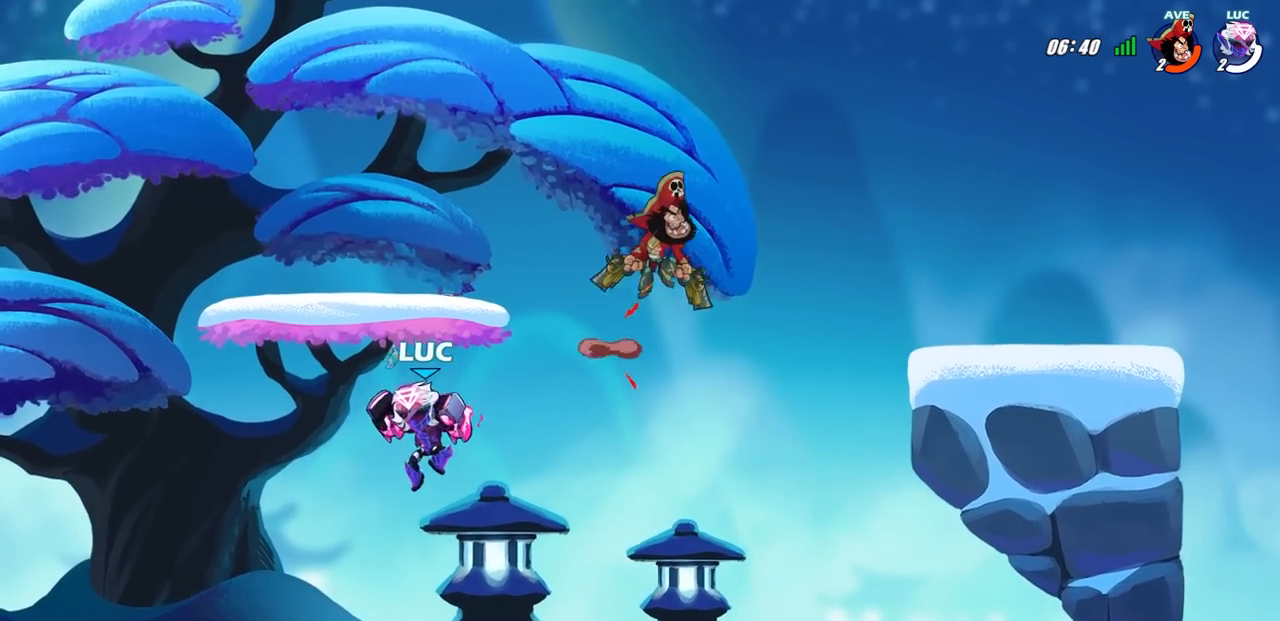
{"buttons": [], "left_stick": "up-left", "right_stick": "center", "events": [[117, "left_stick", "down-right"], [167, "left_stick", "right"], [283, "left_stick", "up-left"]]}
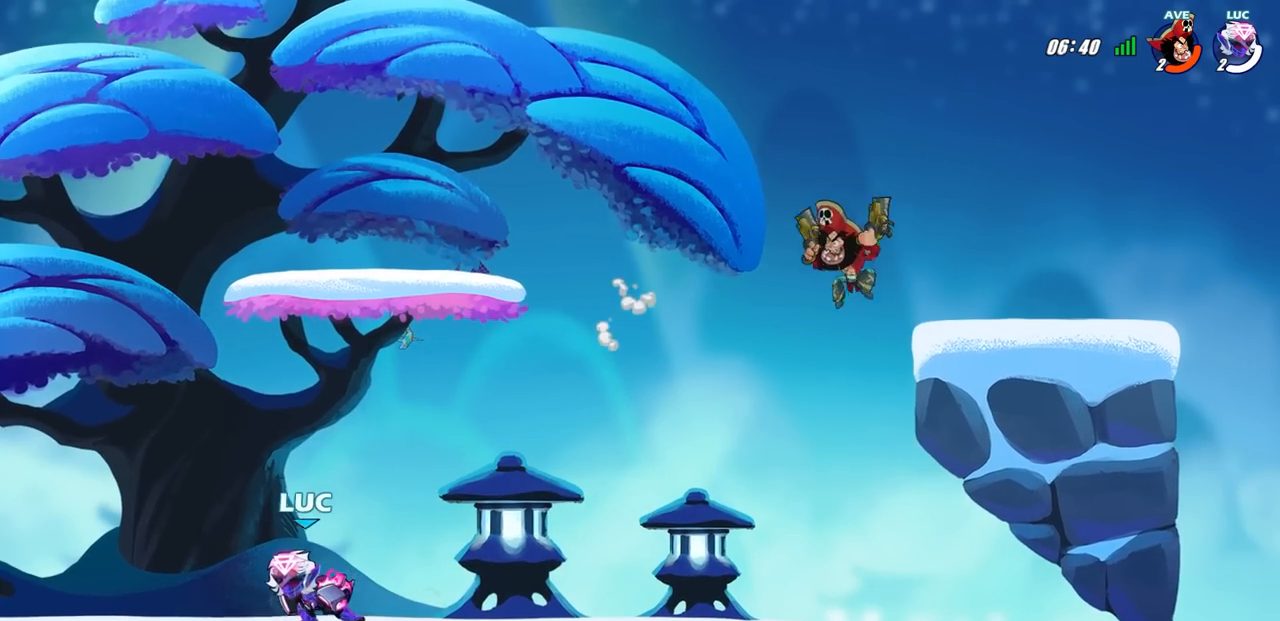
{"buttons": ["R2"], "left_stick": "left", "right_stick": "center", "events": [[67, "left_stick", "right"], [267, "R2", "down"], [300, "left_stick", "left"], [350, "R2", "up"], [417, "R2", "down"]]}
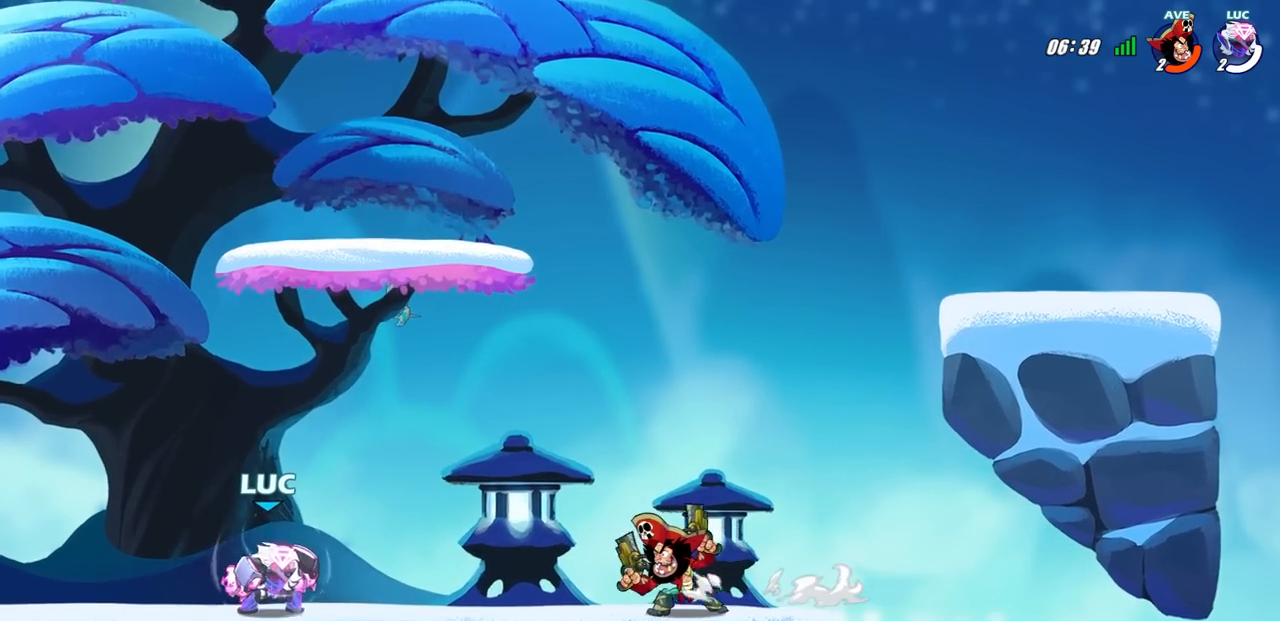
{"buttons": [], "left_stick": "right", "right_stick": "center", "events": [[67, "R2", "up"], [350, "left_stick", "right"]]}
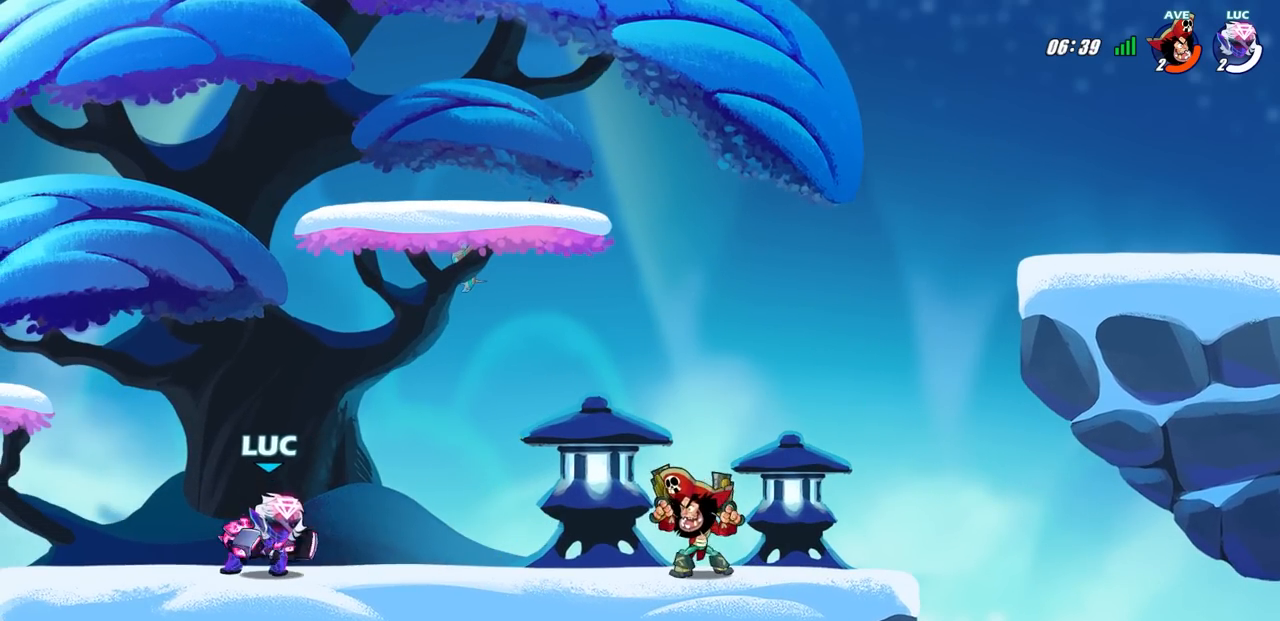
{"buttons": [], "left_stick": "center", "right_stick": "center", "events": [[183, "R2", "down"], [217, "CROSS", "down"], [217, "left_stick", "up-right"], [233, "CIRCLE", "down"], [267, "CIRCLE", "up"], [317, "CROSS", "up"], [317, "SQUARE", "down"], [317, "right_stick", "left"], [333, "CROSS", "down"], [333, "R2", "up"], [383, "left_stick", "center"], [450, "SQUARE", "up"], [467, "CROSS", "up"], [467, "right_stick", "center"]]}
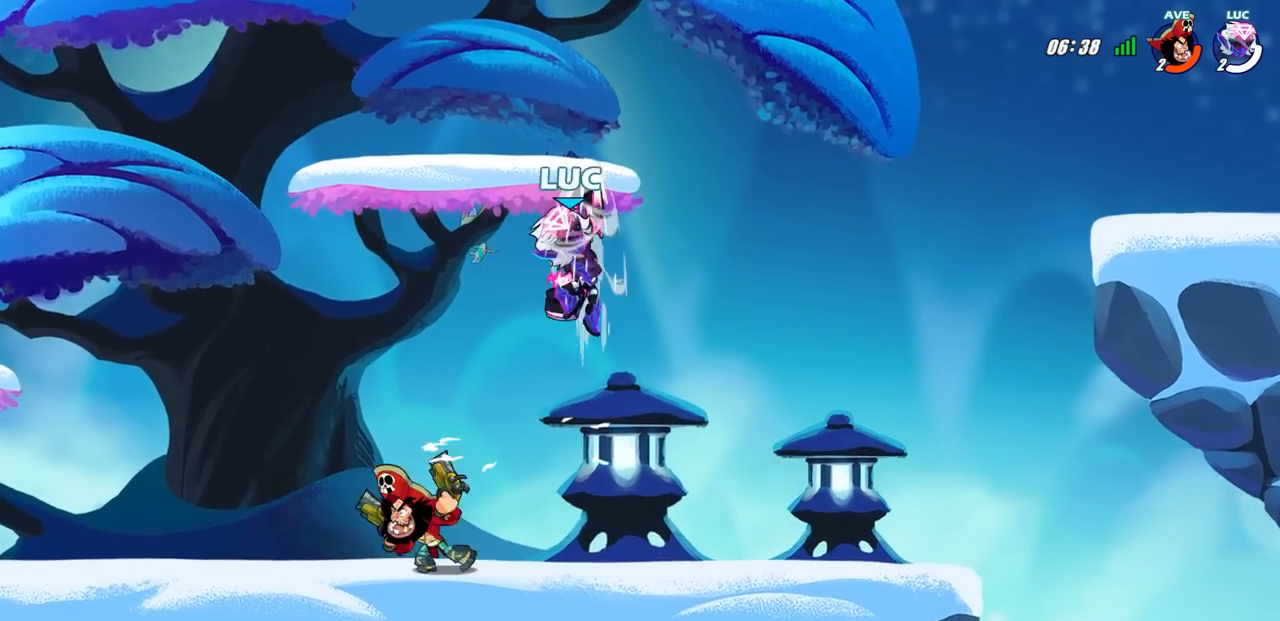
{"buttons": [], "left_stick": "right", "right_stick": "center", "events": [[383, "left_stick", "right"]]}
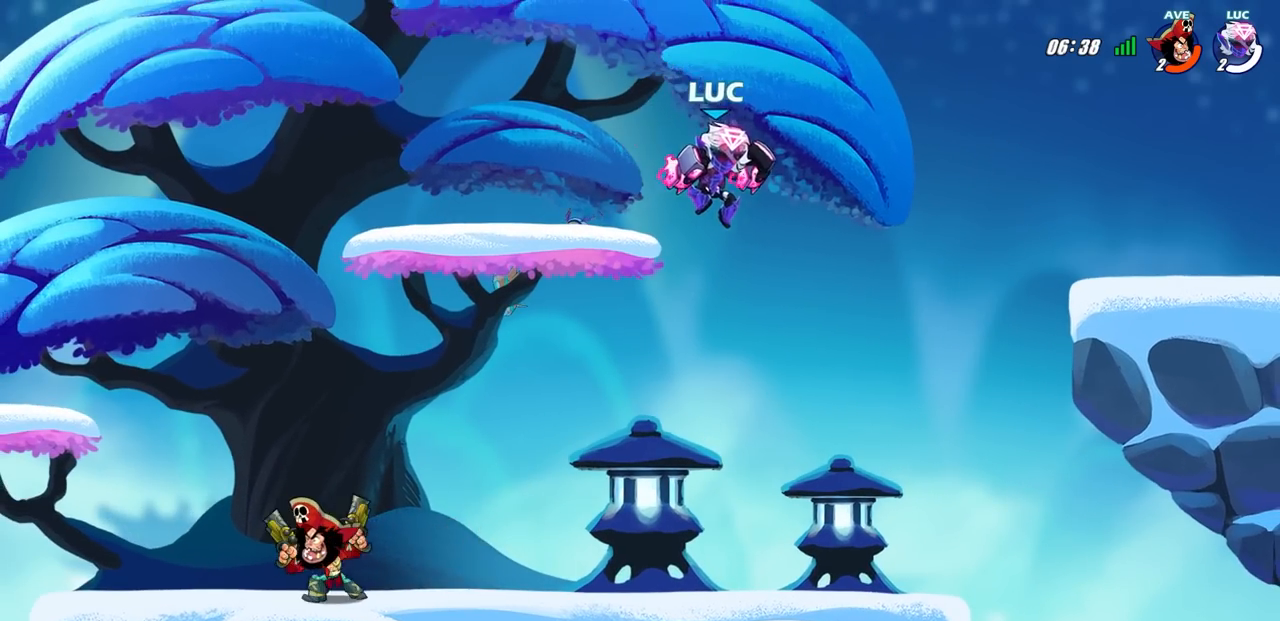
{"buttons": [], "left_stick": "right", "right_stick": "center", "events": [[100, "left_stick", "down-right"], [300, "left_stick", "down-left"], [467, "left_stick", "right"]]}
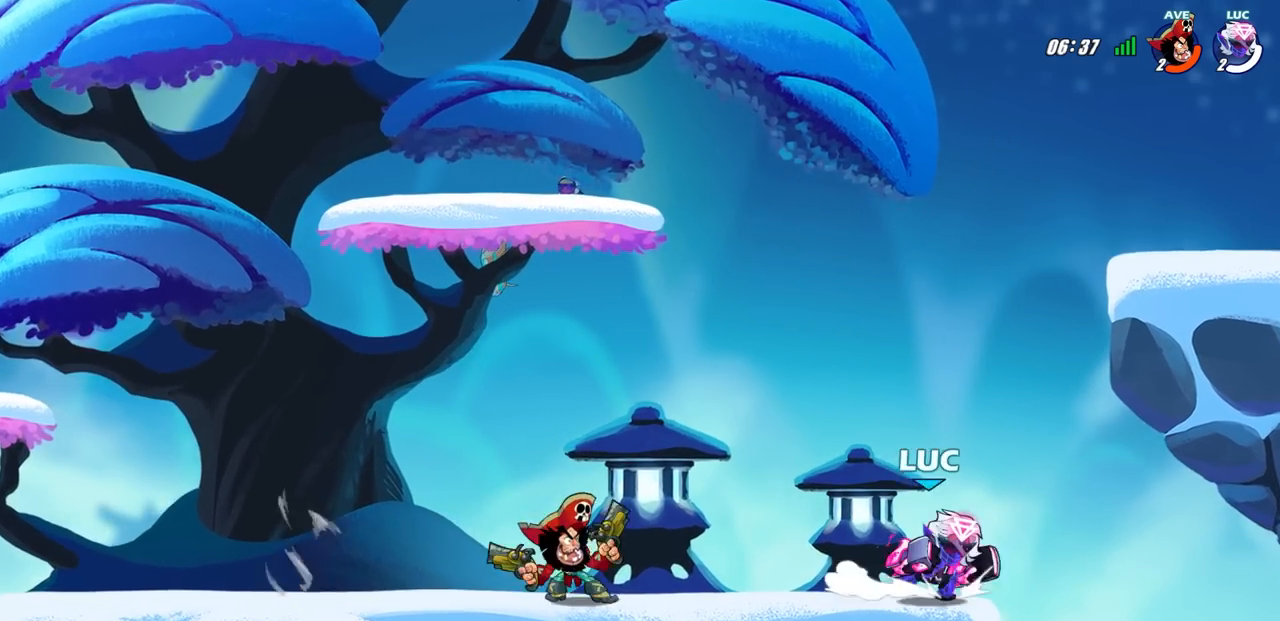
{"buttons": [], "left_stick": "down-left", "right_stick": "center", "events": [[17, "CROSS", "down"], [117, "left_stick", "up-left"], [150, "CROSS", "up"], [183, "left_stick", "left"], [467, "left_stick", "down-left"]]}
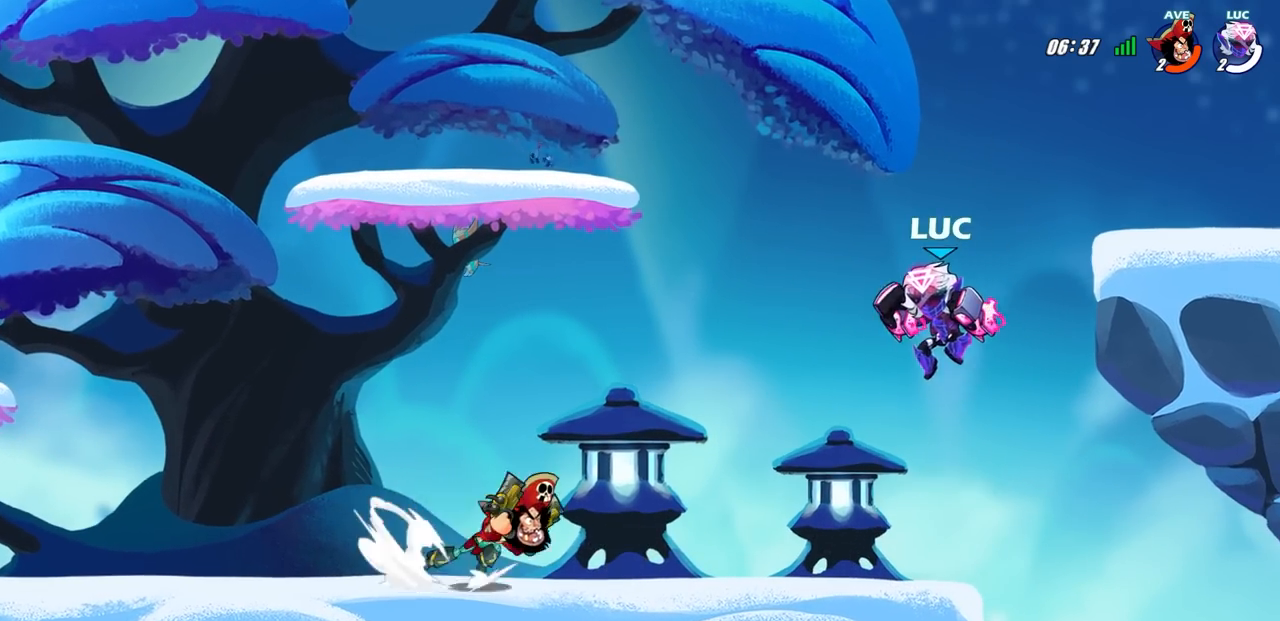
{"buttons": [], "left_stick": "center", "right_stick": "center", "events": [[67, "R2", "down"], [83, "SQUARE", "down"], [183, "SQUARE", "up"], [217, "R2", "up"], [217, "left_stick", "center"]]}
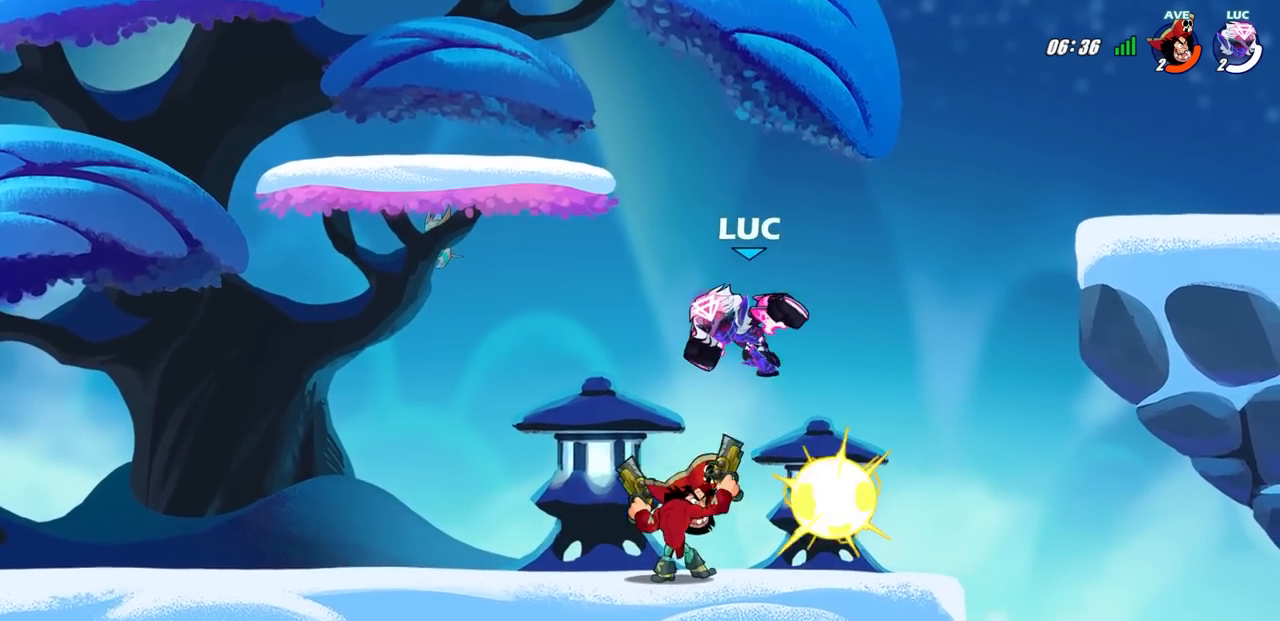
{"buttons": [], "left_stick": "up-left", "right_stick": "center", "events": [[83, "left_stick", "up-left"], [183, "SQUARE", "down"], [283, "SQUARE", "up"]]}
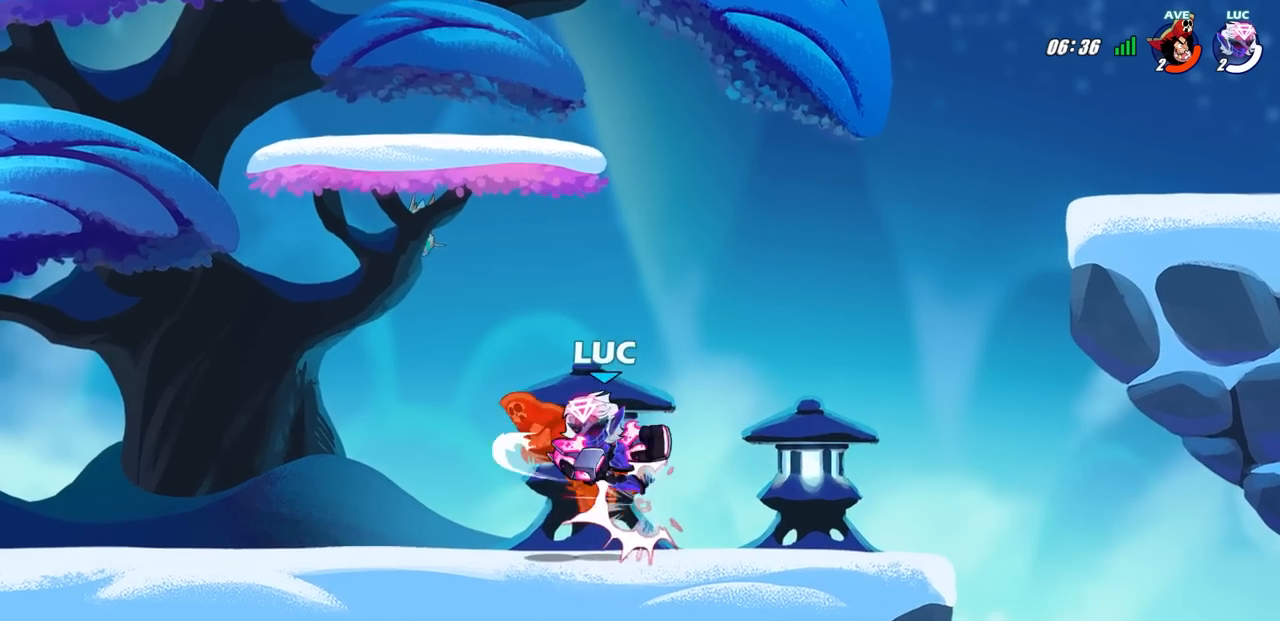
{"buttons": [], "left_stick": "left", "right_stick": "center", "events": [[67, "left_stick", "right"], [483, "left_stick", "left"]]}
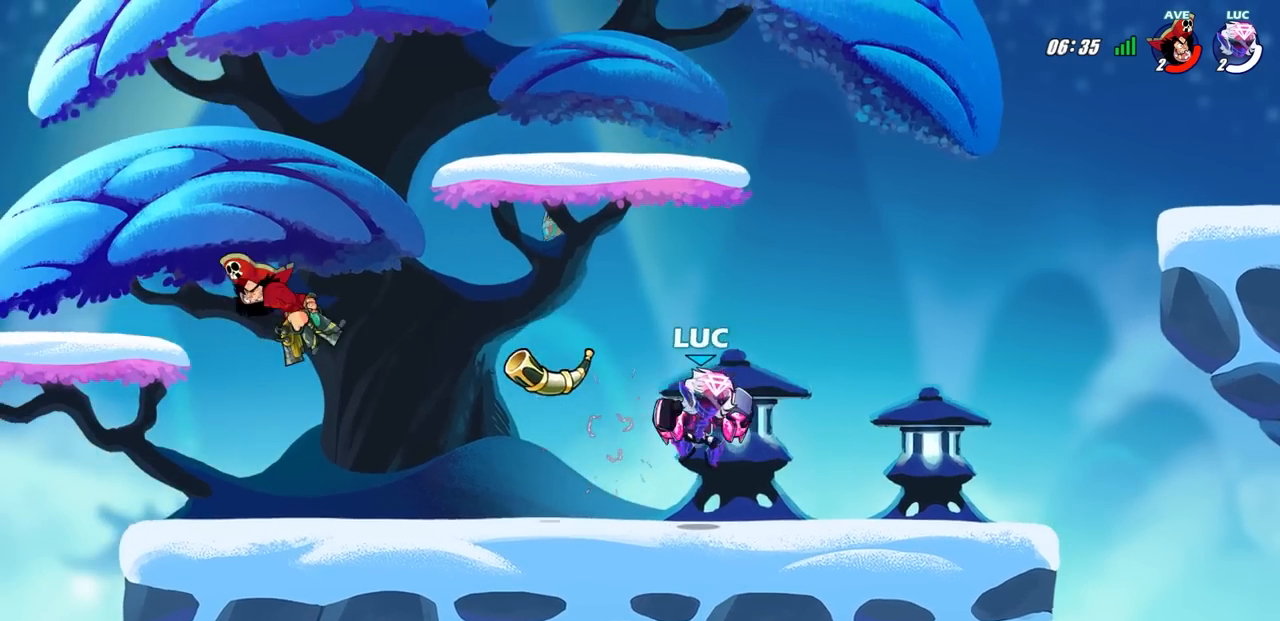
{"buttons": [], "left_stick": "center", "right_stick": "center", "events": [[250, "left_stick", "center"]]}